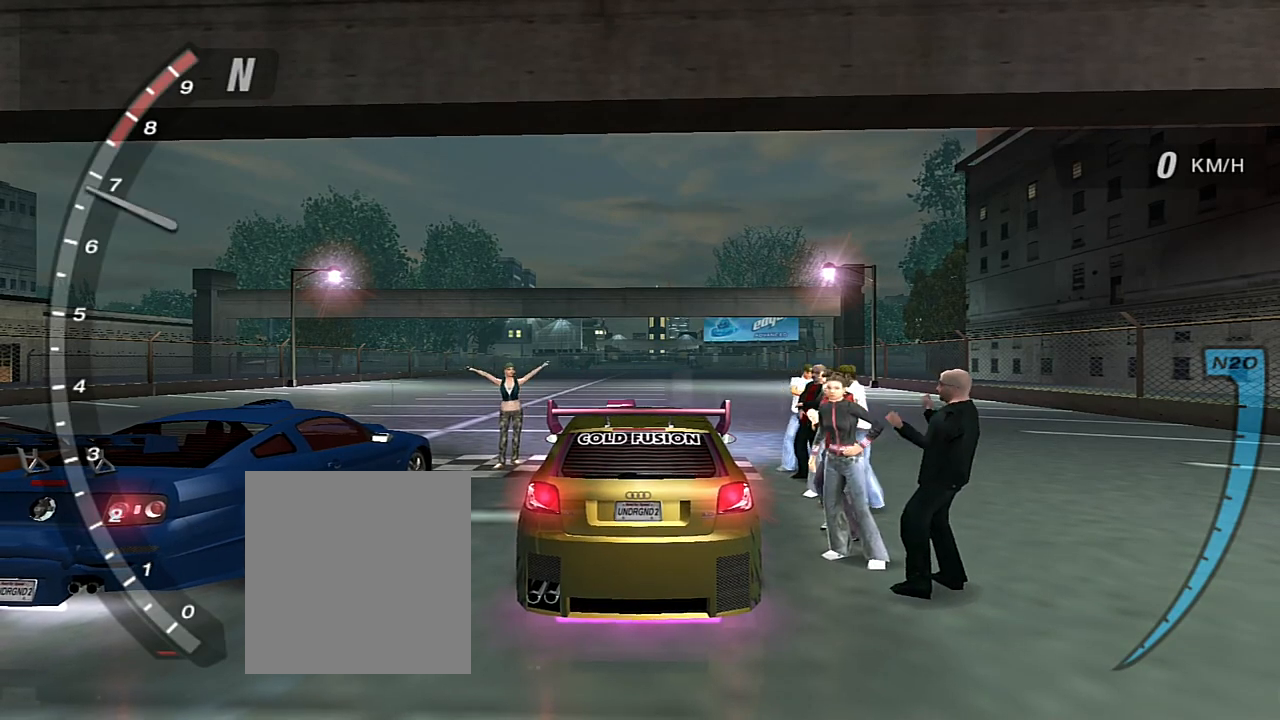
Gameplay with a controller (Xbox layout); each line is a JSON object with the inputs held at the frame after it. "events" lists button and stick changes between this image and that frame as [ms after this image, input, new state], when the widget could be followed in between. Not read: L3.
{"buttons": ["R2"], "left_stick": "center", "right_stick": "center", "events": [[134, "R2", "up"], [434, "R2", "down"]]}
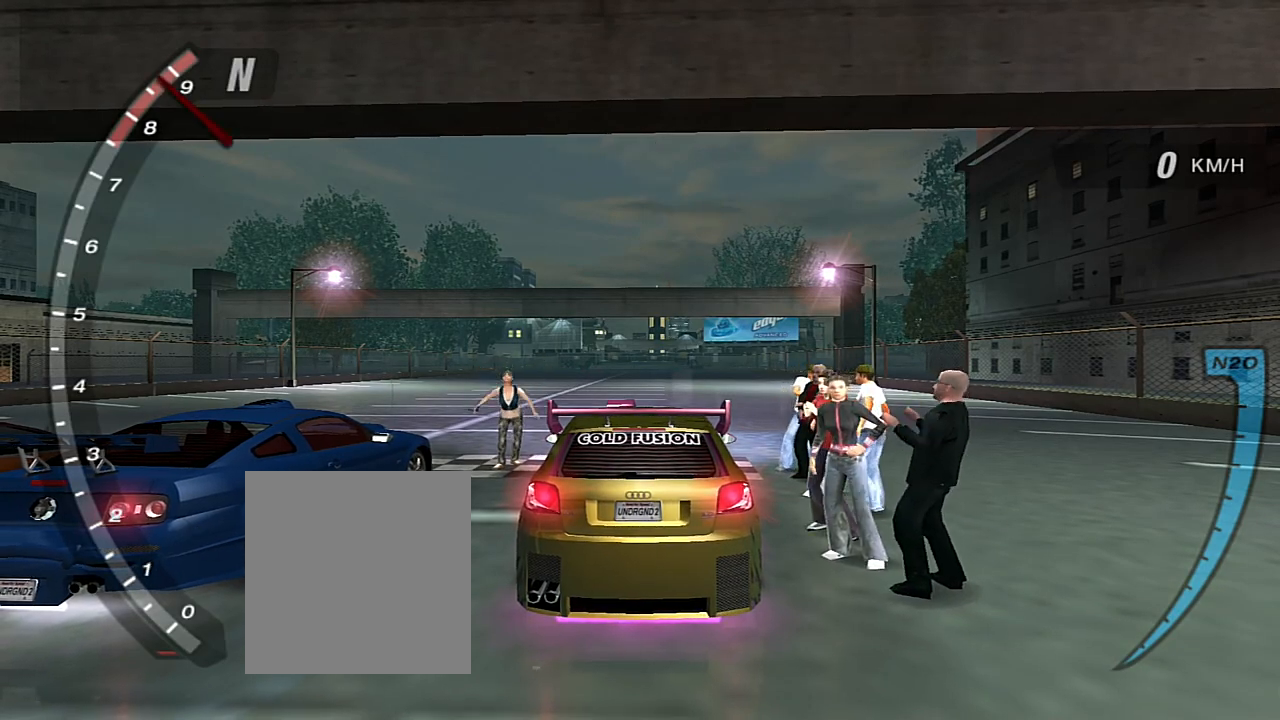
{"buttons": ["R2"], "left_stick": "center", "right_stick": "center", "events": [[200, "R2", "up"], [333, "R2", "down"]]}
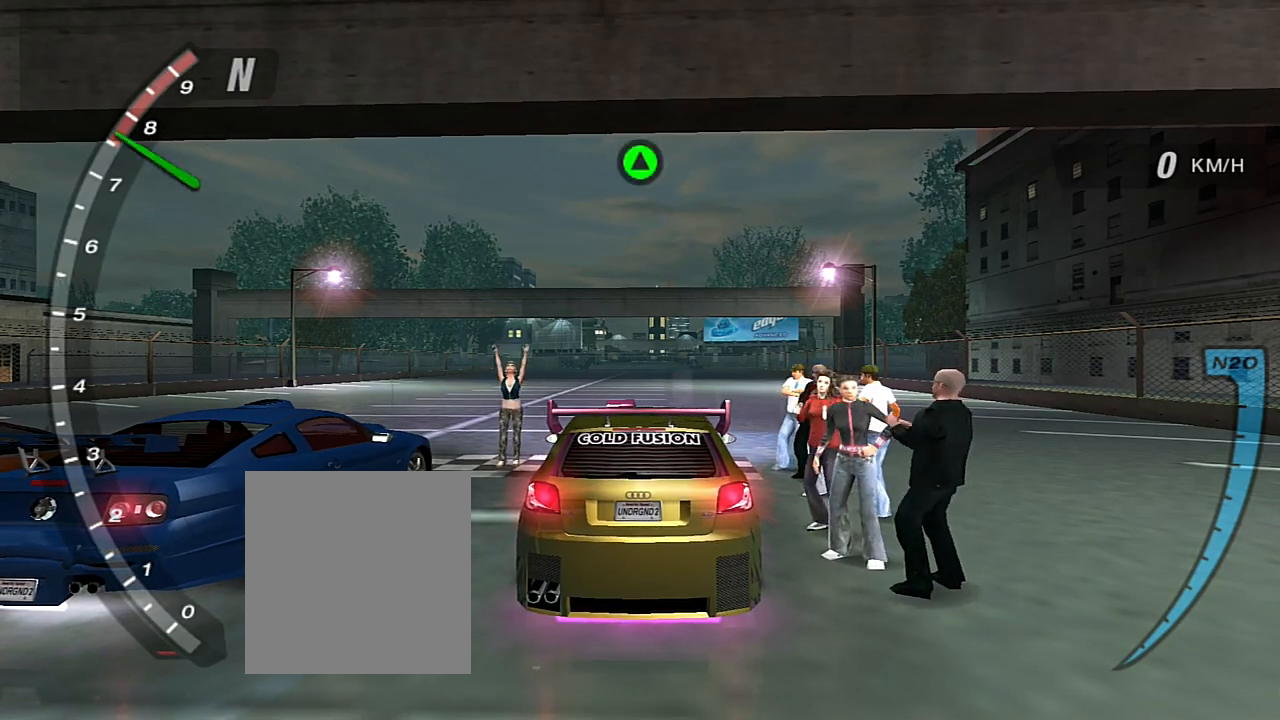
{"buttons": [], "left_stick": "center", "right_stick": "center", "events": [[501, "R2", "up"]]}
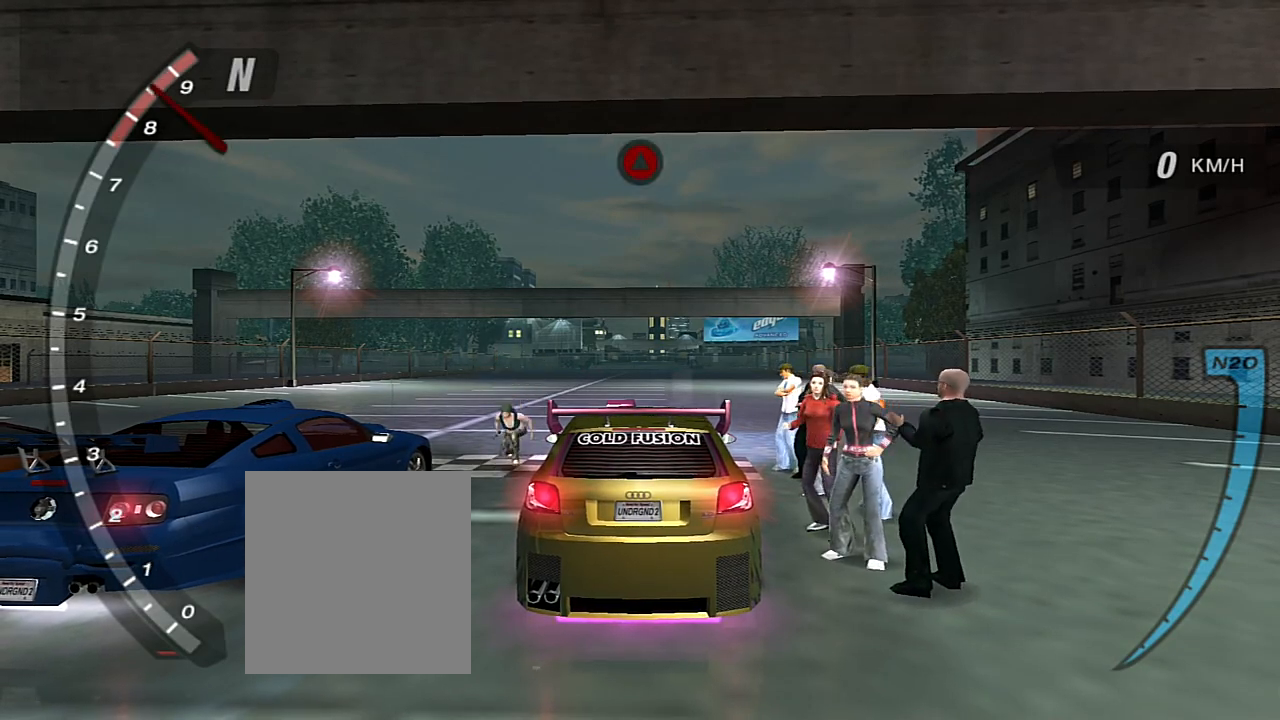
{"buttons": ["R2"], "left_stick": "center", "right_stick": "center", "events": [[300, "R2", "down"]]}
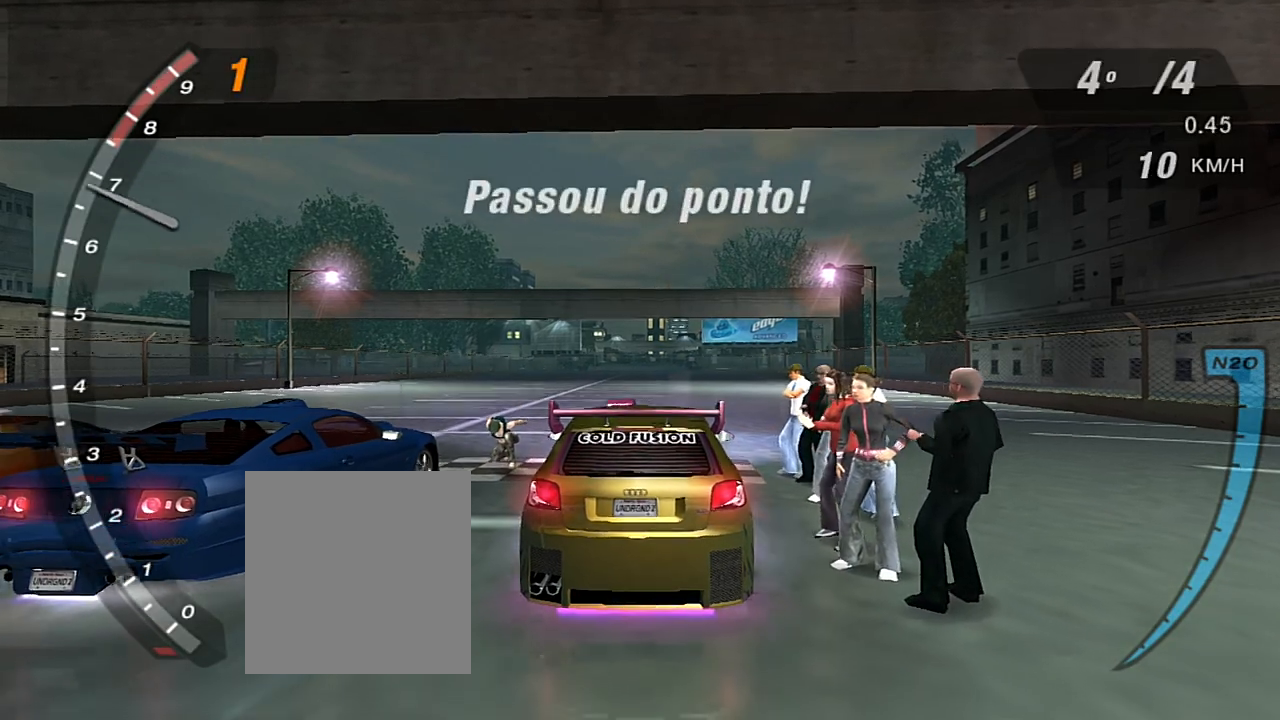
{"buttons": ["R2"], "left_stick": "center", "right_stick": "center", "events": [[167, "left_stick", "up-left"], [367, "left_stick", "center"]]}
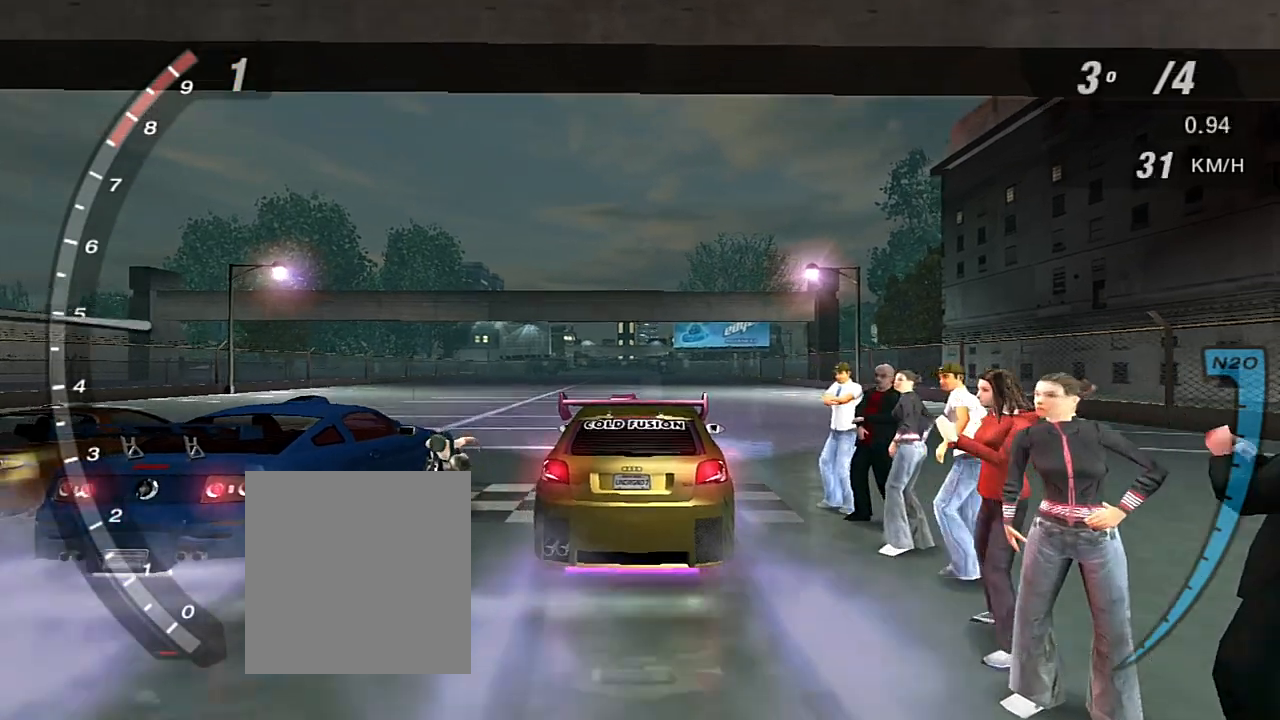
{"buttons": ["R2"], "left_stick": "center", "right_stick": "center", "events": [[33, "left_stick", "up-left"], [233, "left_stick", "center"], [367, "left_stick", "up-left"], [467, "left_stick", "center"]]}
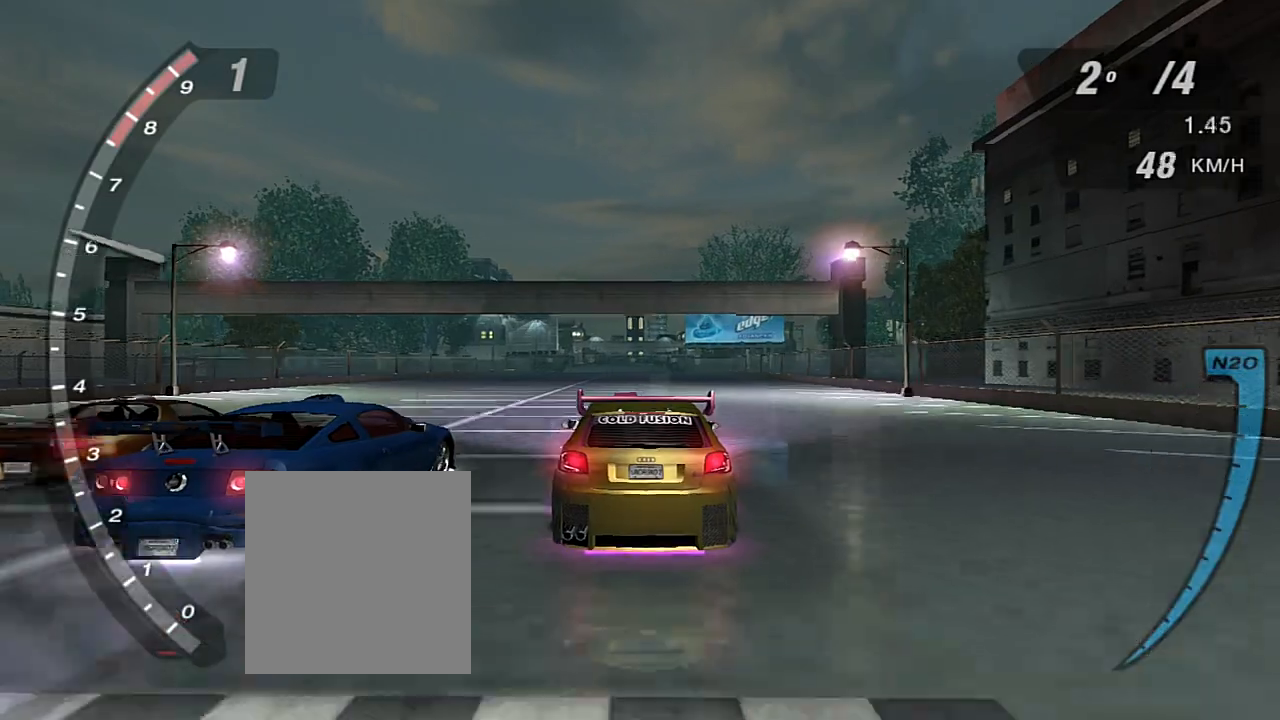
{"buttons": ["R2"], "left_stick": "center", "right_stick": "center", "events": []}
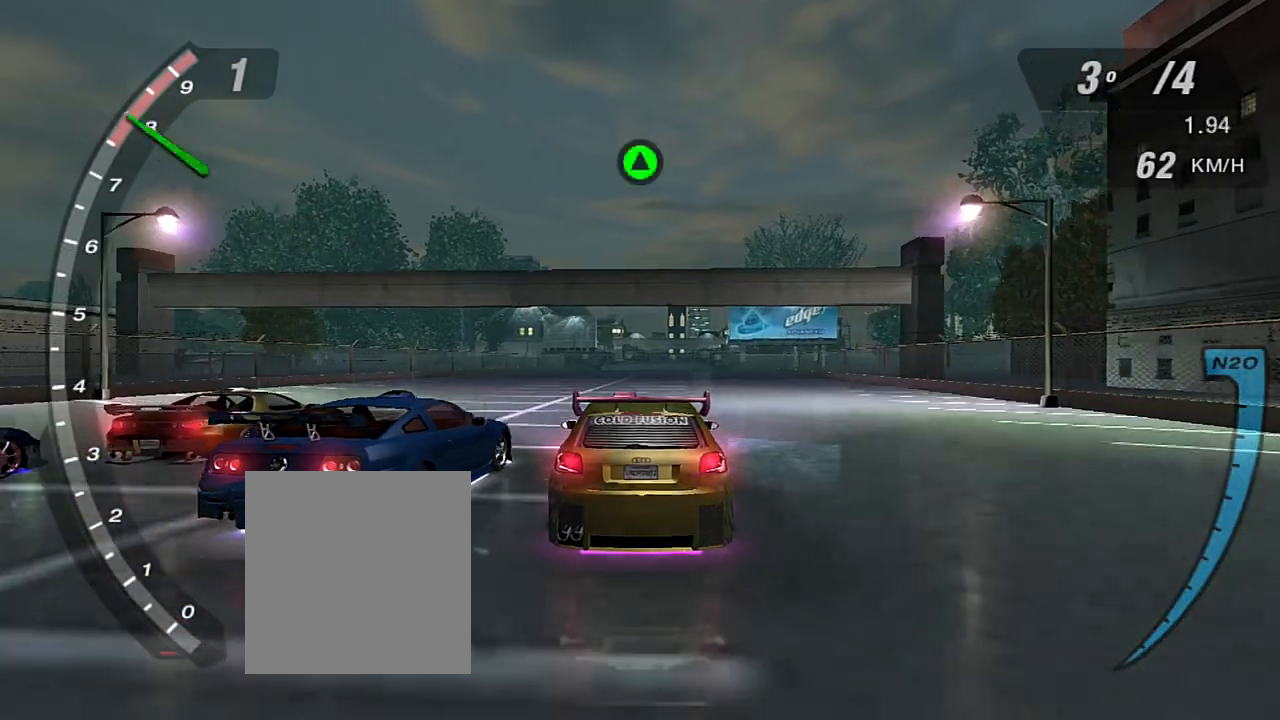
{"buttons": ["R2"], "left_stick": "center", "right_stick": "center", "events": [[66, "R1", "down"], [133, "R1", "up"]]}
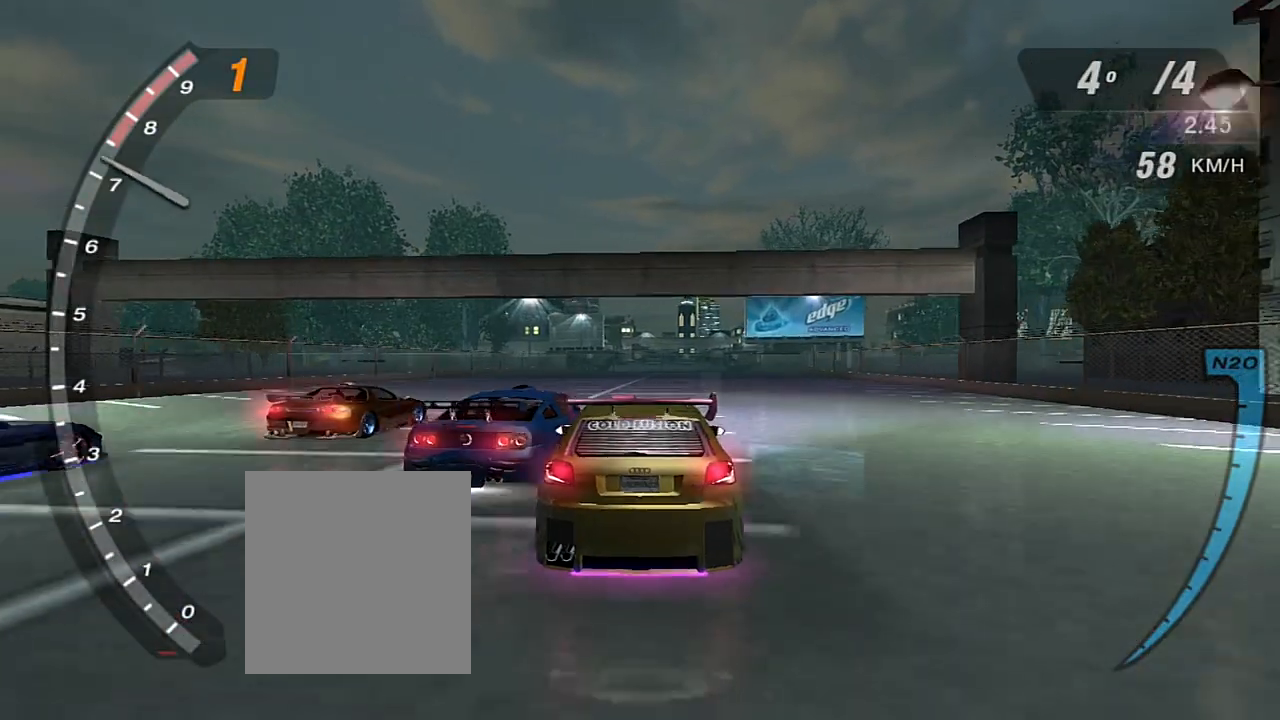
{"buttons": ["R2", "START"], "left_stick": "center", "right_stick": "center", "events": [[267, "left_stick", "left"], [334, "left_stick", "center"], [501, "START", "down"]]}
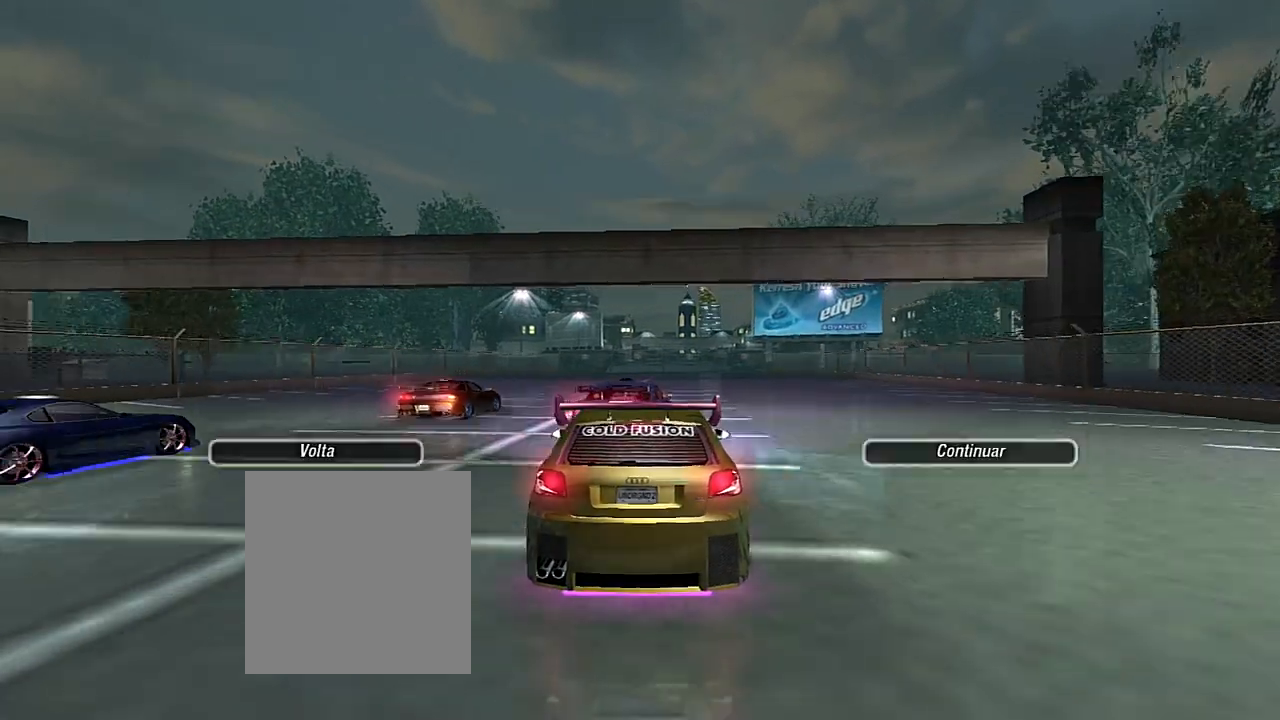
{"buttons": ["A"], "left_stick": "center", "right_stick": "center", "events": [[100, "R2", "up"], [100, "START", "up"], [233, "DPAD_RIGHT", "down"], [367, "DPAD_RIGHT", "up"], [433, "A", "down"]]}
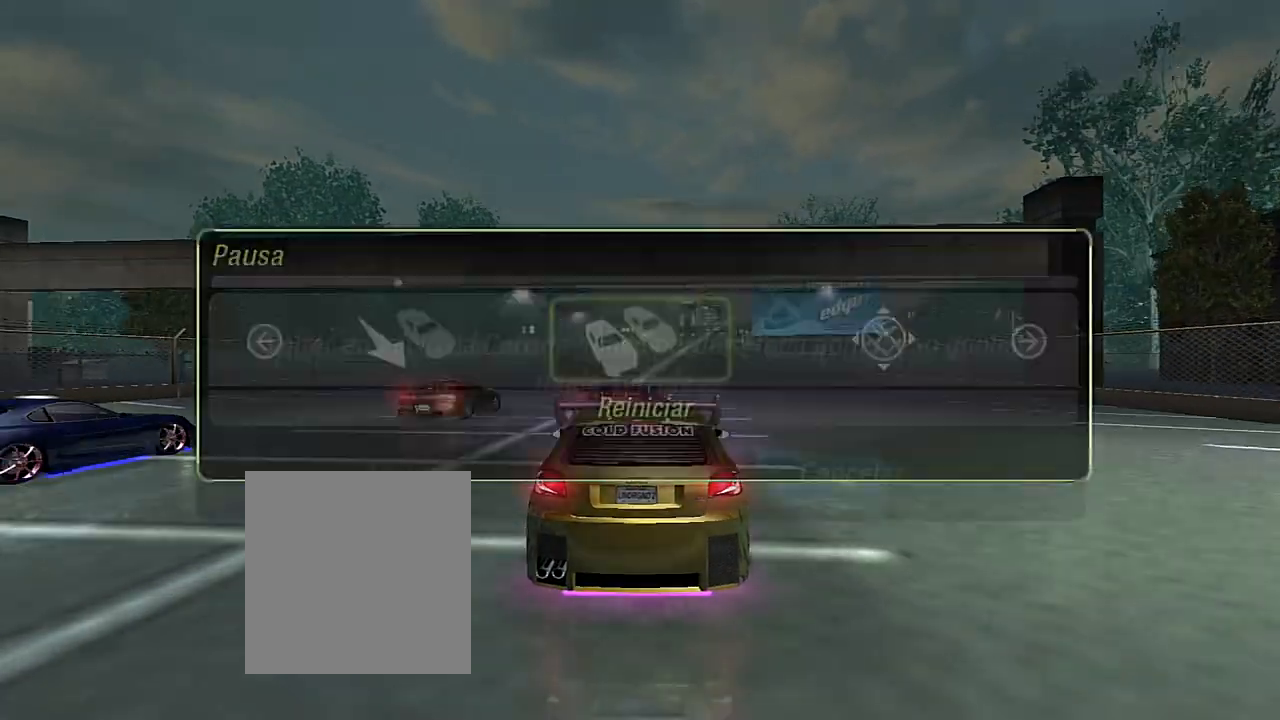
{"buttons": [], "left_stick": "center", "right_stick": "center", "events": [[33, "A", "up"], [134, "DPAD_LEFT", "down"], [200, "A", "down"], [200, "DPAD_LEFT", "up"], [300, "A", "up"]]}
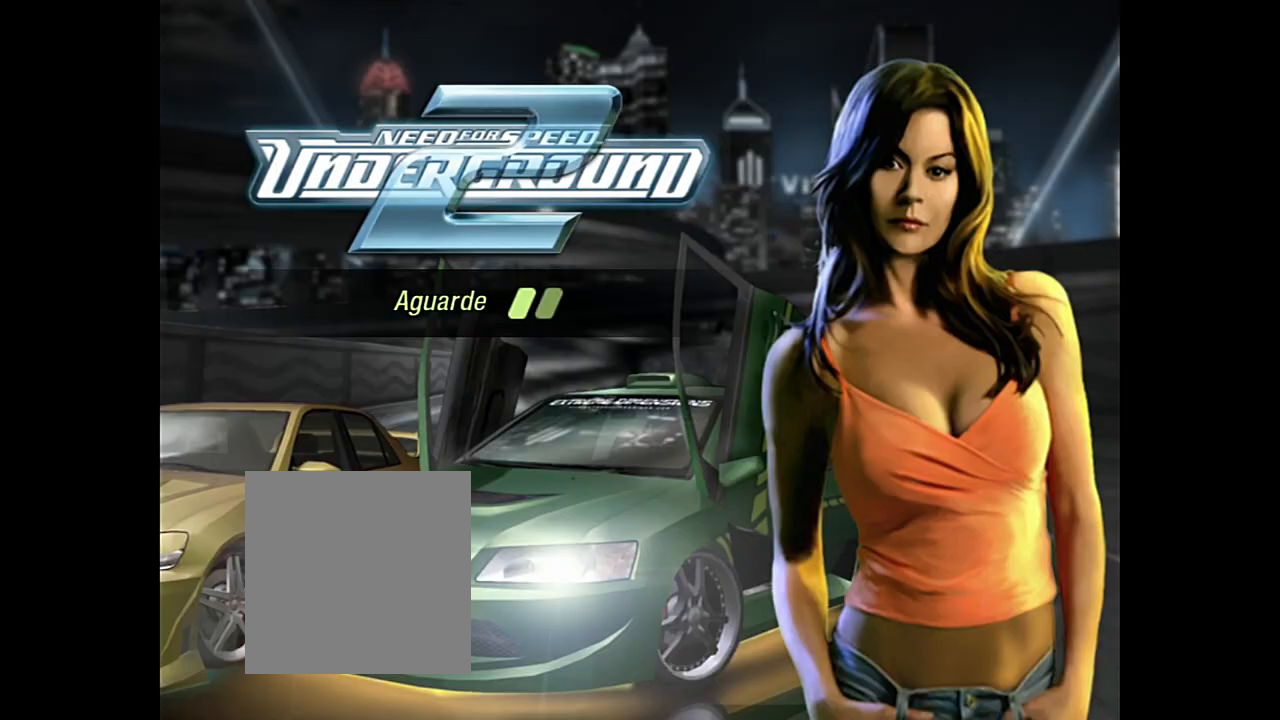
{"buttons": [], "left_stick": "center", "right_stick": "center", "events": []}
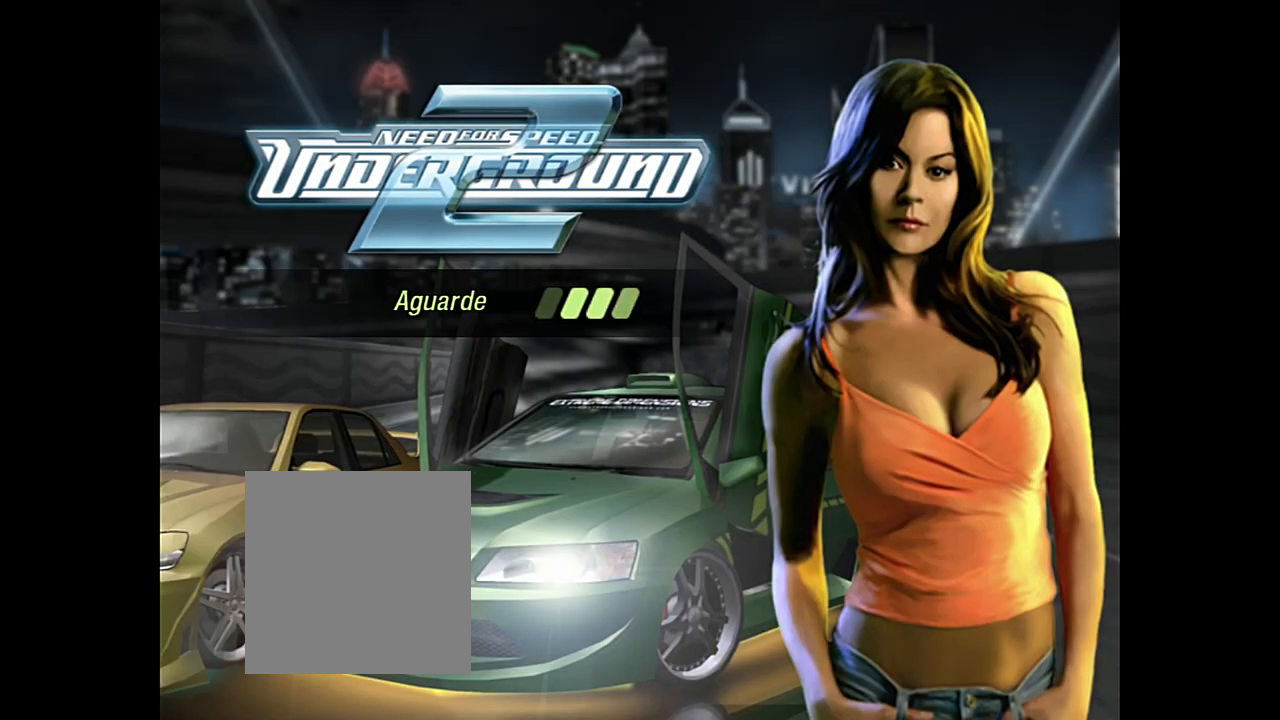
{"buttons": ["R2"], "left_stick": "center", "right_stick": "center", "events": [[167, "R2", "down"]]}
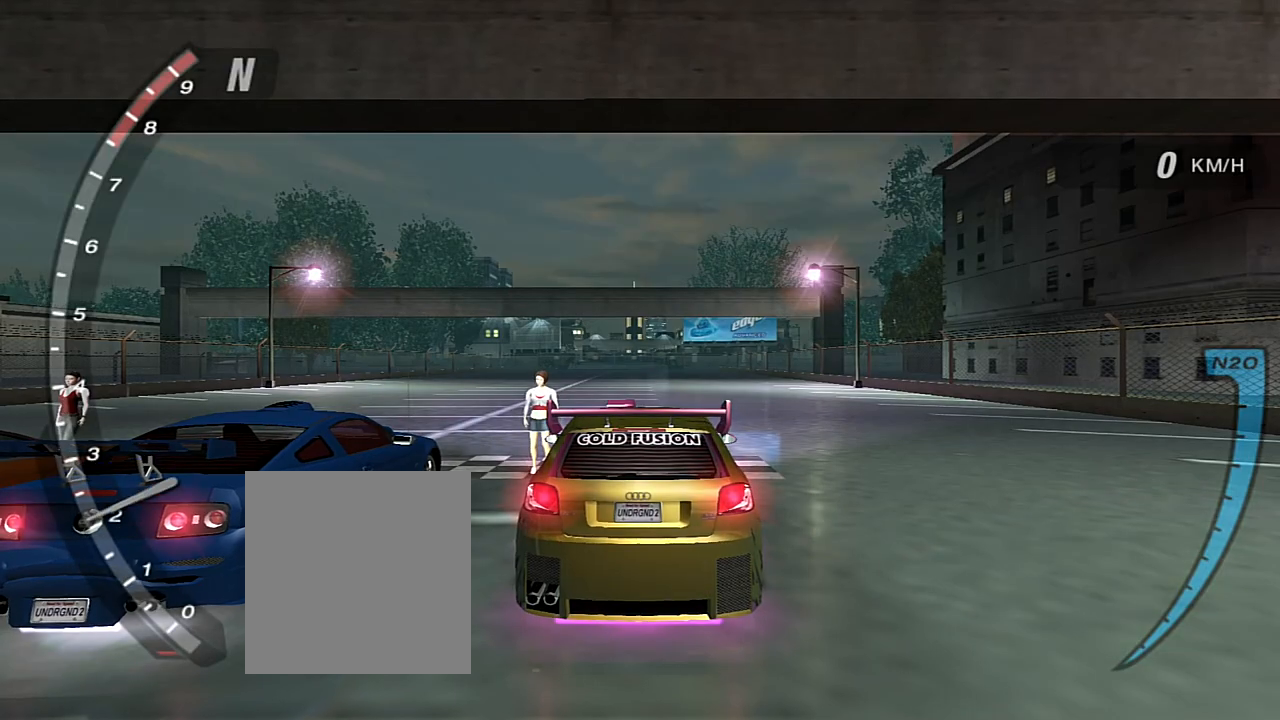
{"buttons": ["R2"], "left_stick": "center", "right_stick": "center", "events": [[267, "R2", "up"], [467, "R2", "down"]]}
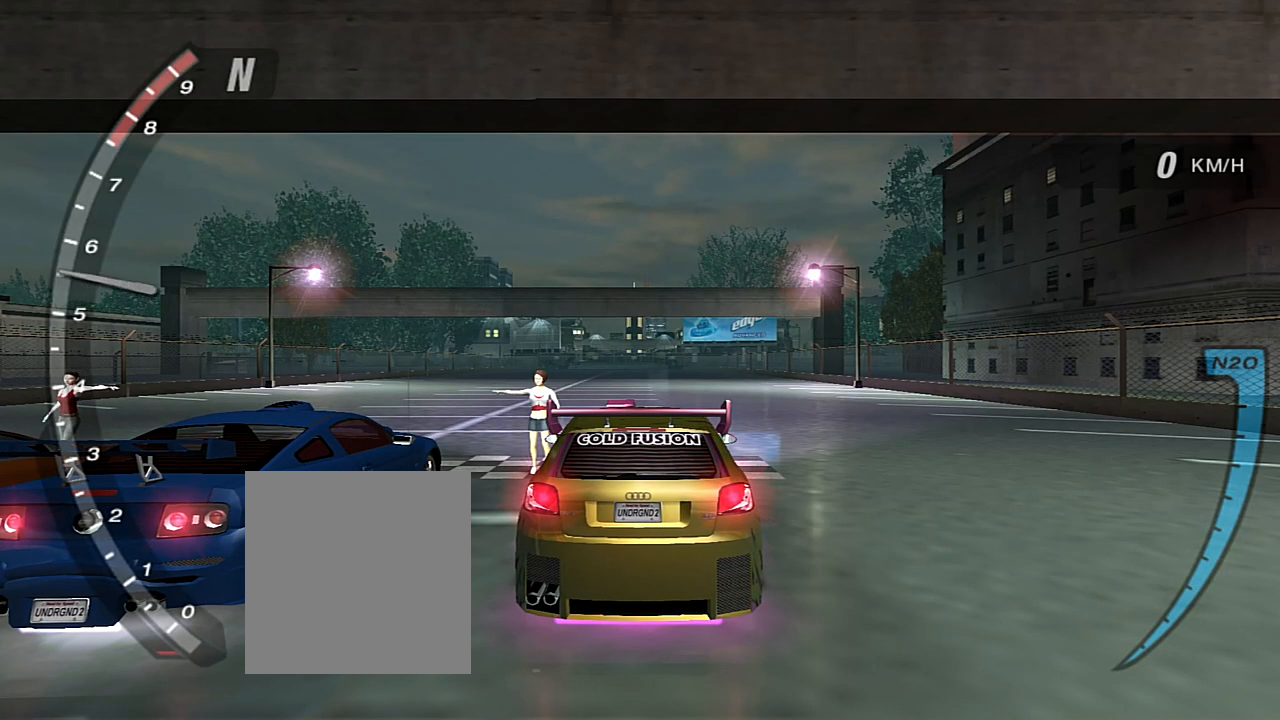
{"buttons": ["R2"], "left_stick": "center", "right_stick": "center", "events": [[234, "R2", "up"], [400, "R2", "down"]]}
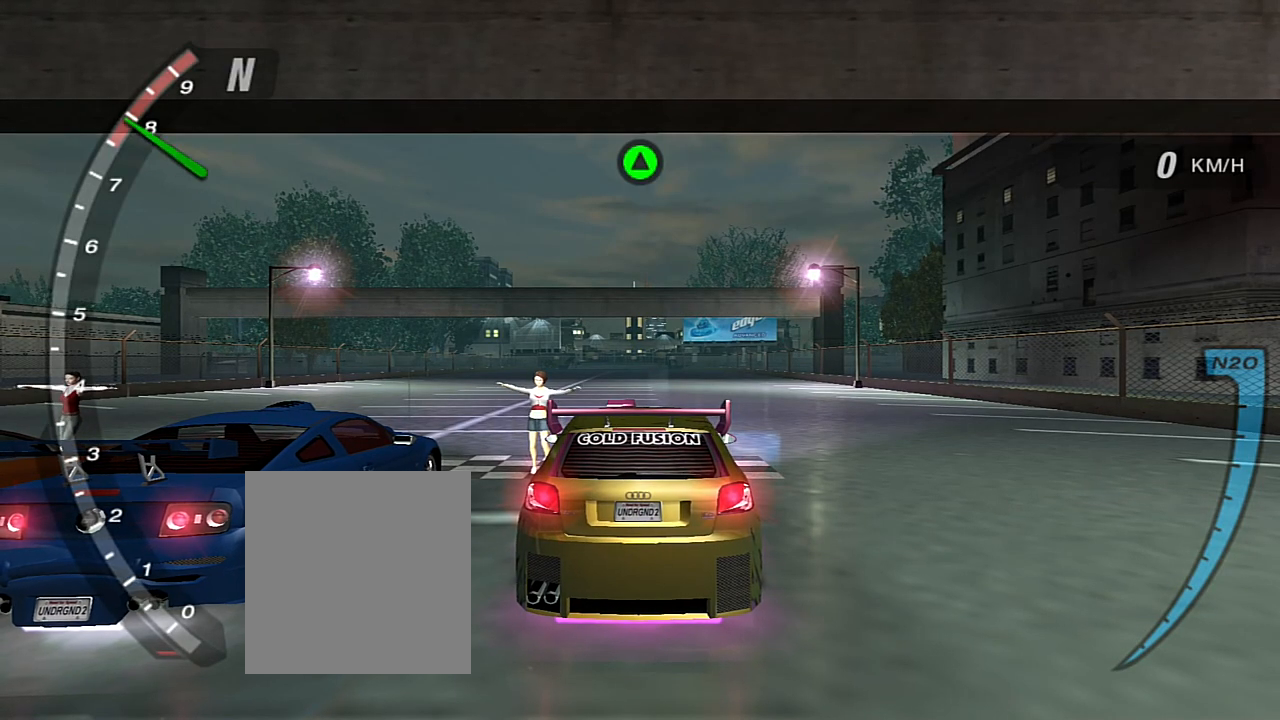
{"buttons": ["R2"], "left_stick": "center", "right_stick": "center", "events": [[33, "R2", "up"], [400, "R2", "down"]]}
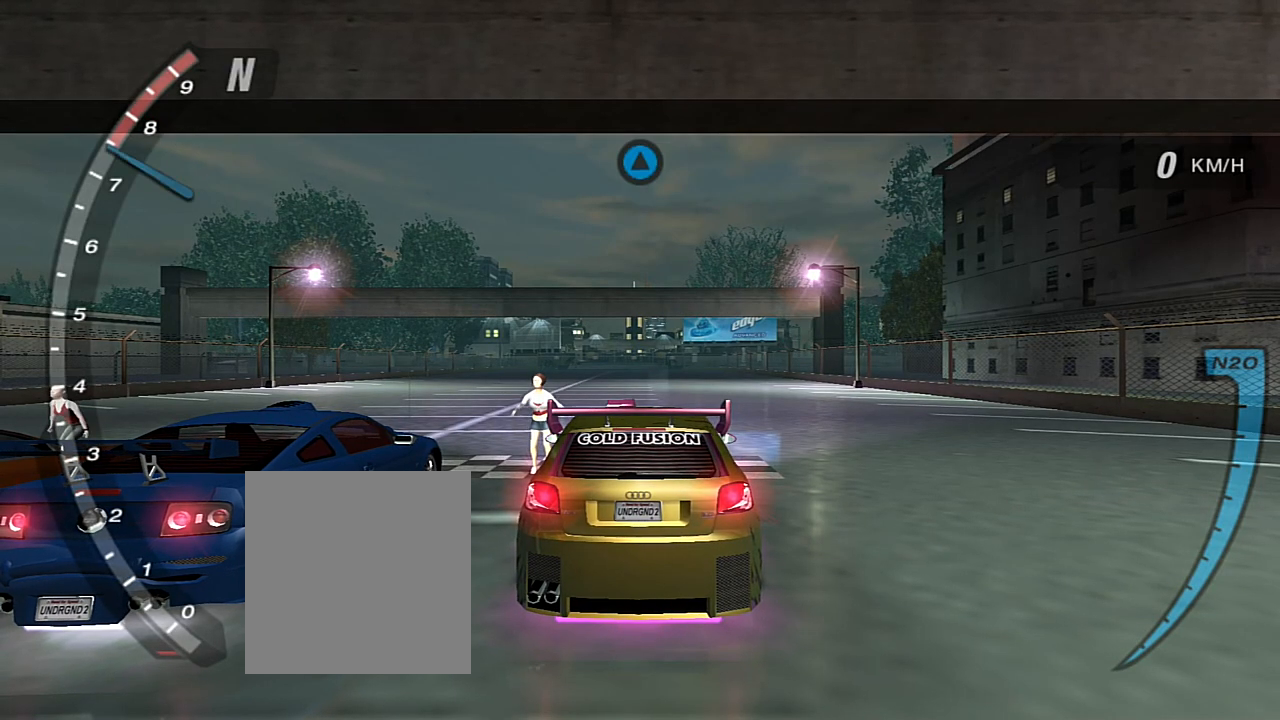
{"buttons": ["R2"], "left_stick": "center", "right_stick": "center", "events": []}
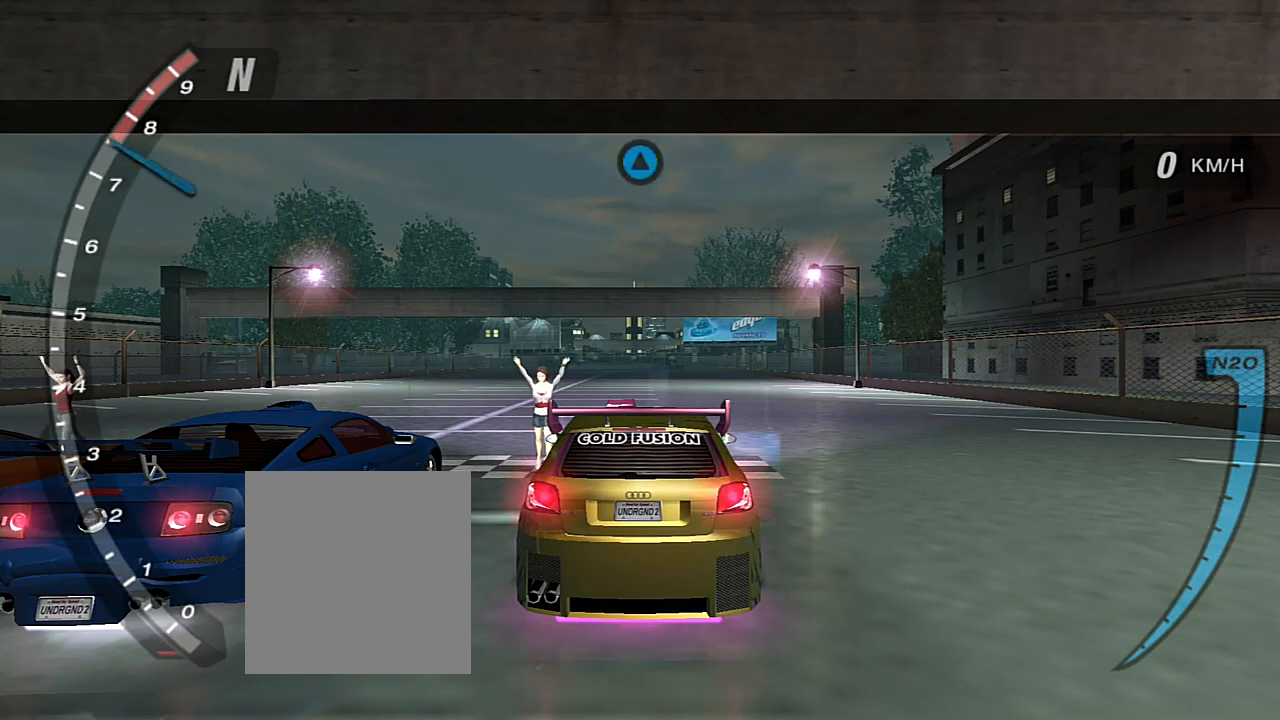
{"buttons": ["R2"], "left_stick": "center", "right_stick": "center", "events": [[100, "R2", "up"], [433, "R2", "down"]]}
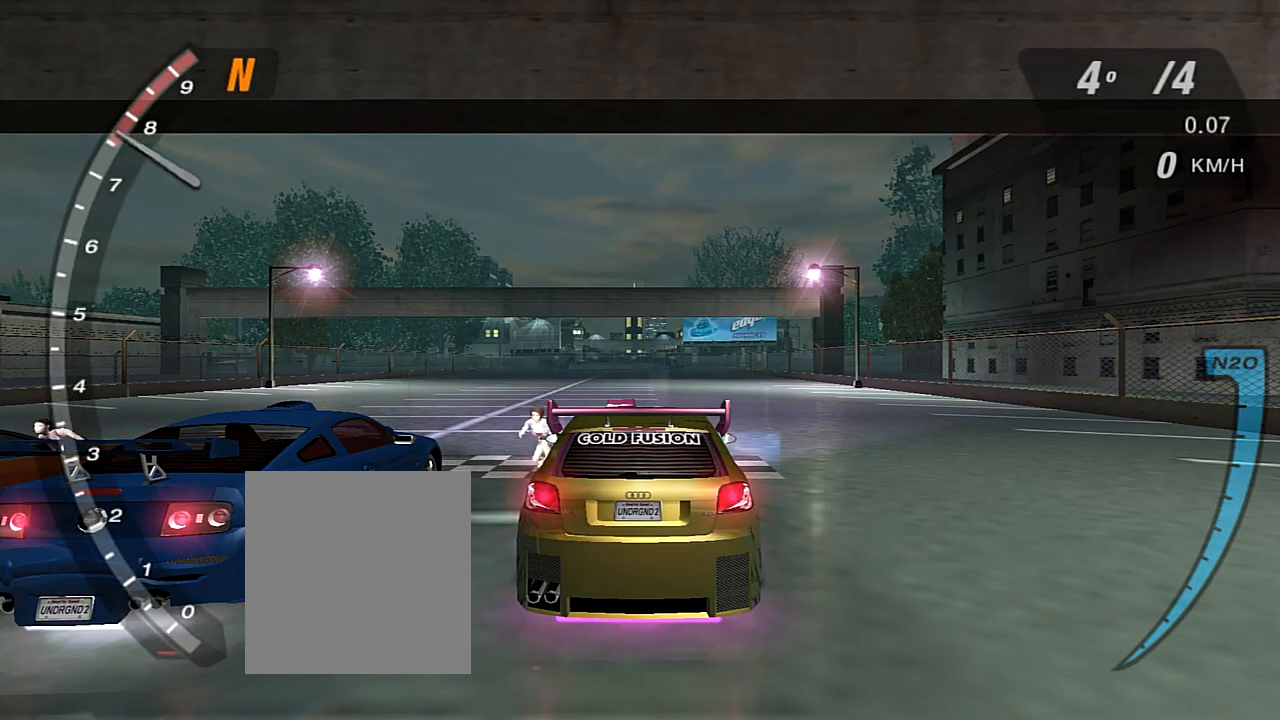
{"buttons": ["R2"], "left_stick": "center", "right_stick": "center", "events": []}
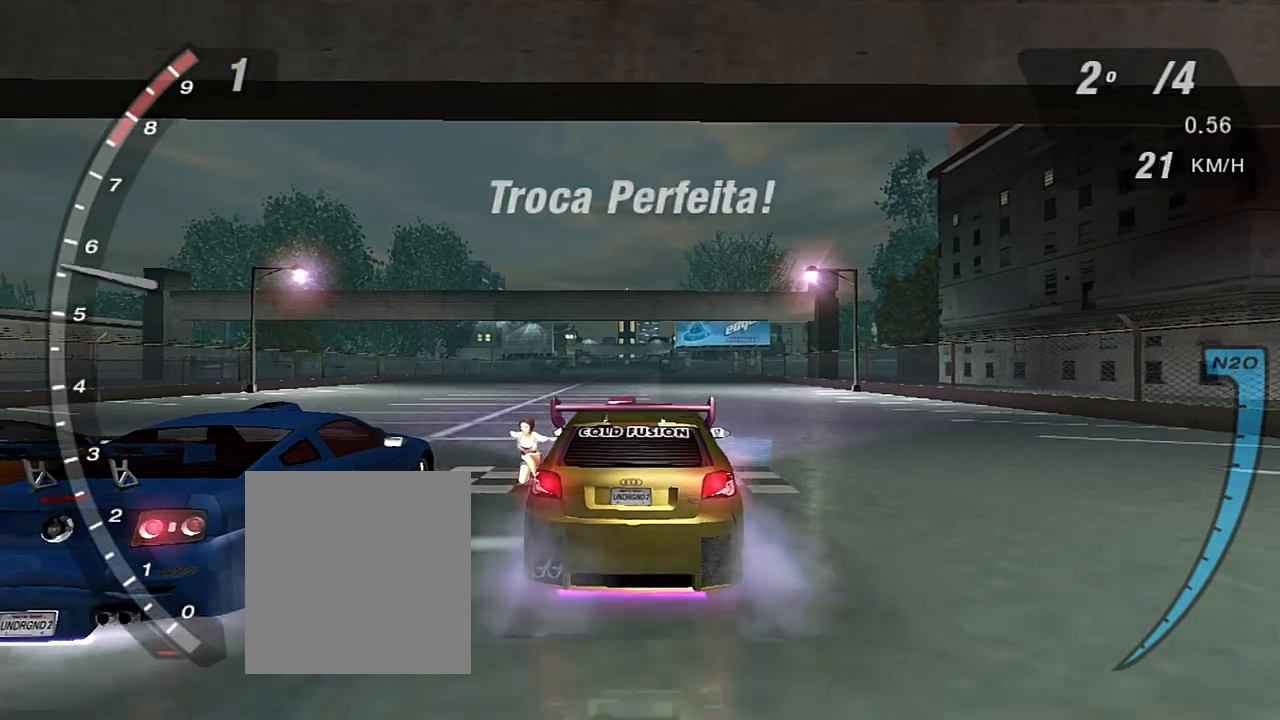
{"buttons": ["R2"], "left_stick": "center", "right_stick": "center", "events": [[100, "left_stick", "left"], [233, "left_stick", "center"]]}
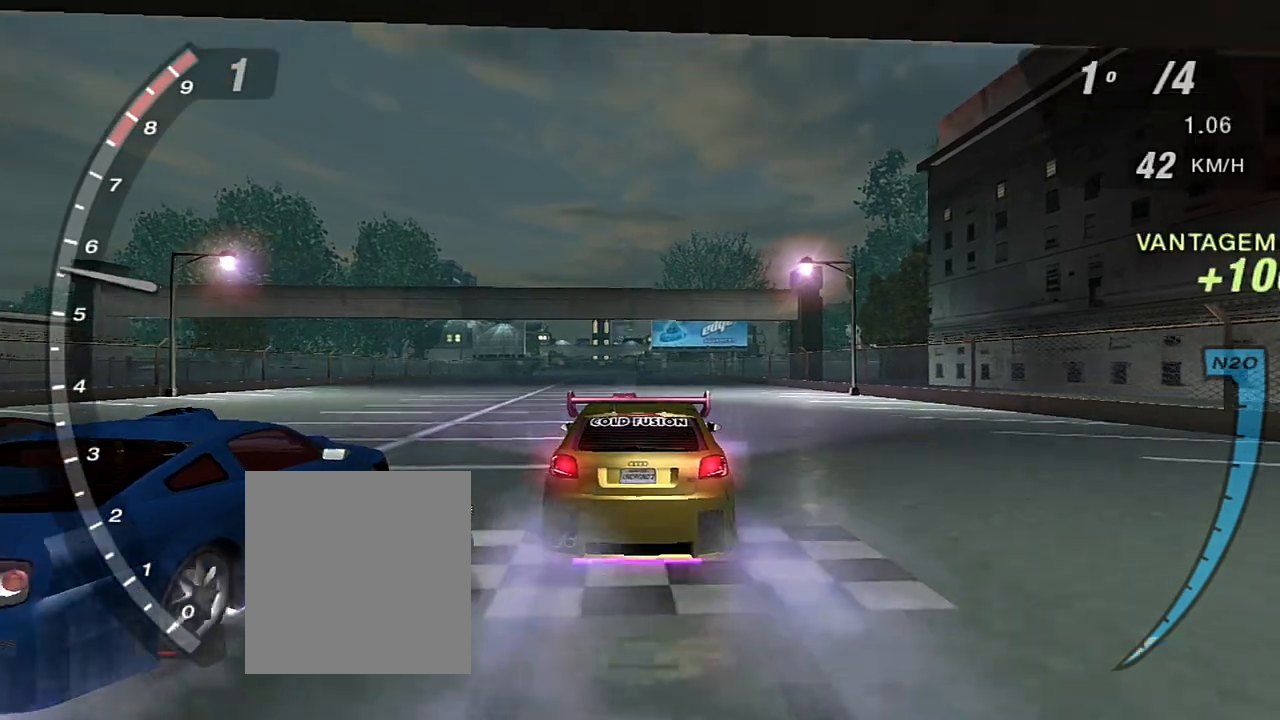
{"buttons": ["R2"], "left_stick": "center", "right_stick": "center", "events": [[100, "left_stick", "left"], [234, "left_stick", "center"]]}
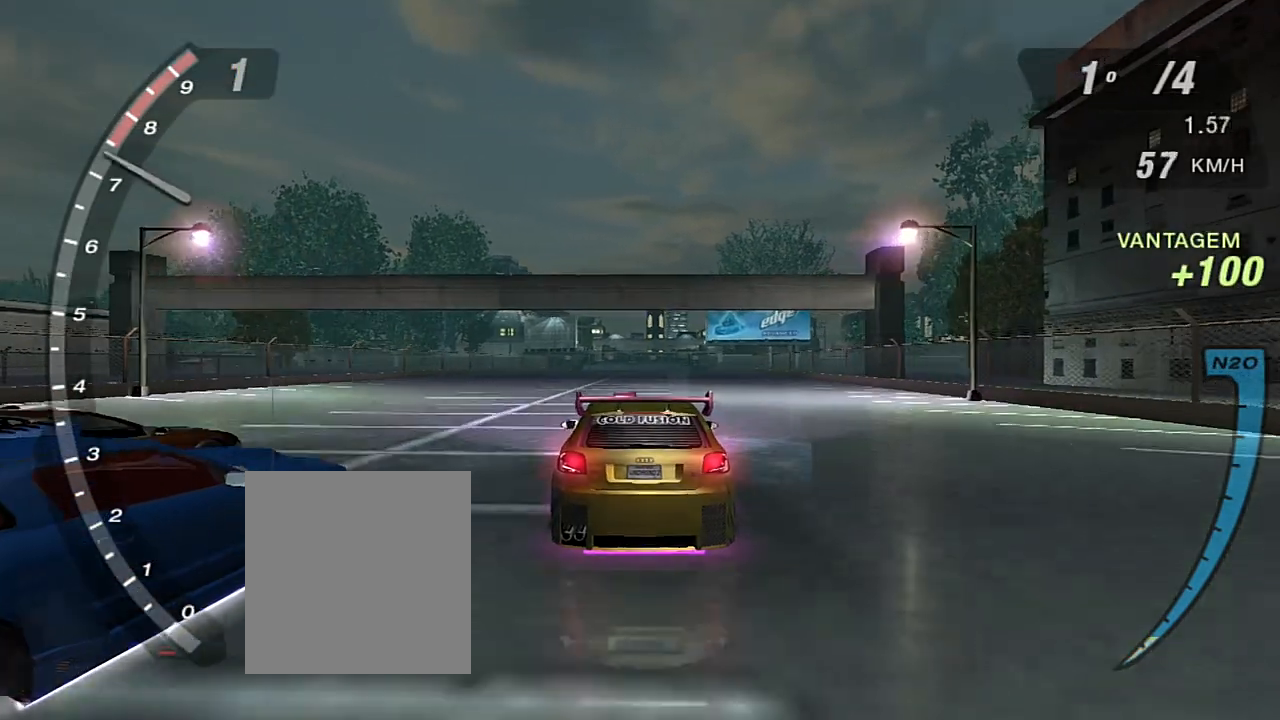
{"buttons": ["R2"], "left_stick": "center", "right_stick": "center", "events": [[200, "R1", "down"], [266, "R1", "up"]]}
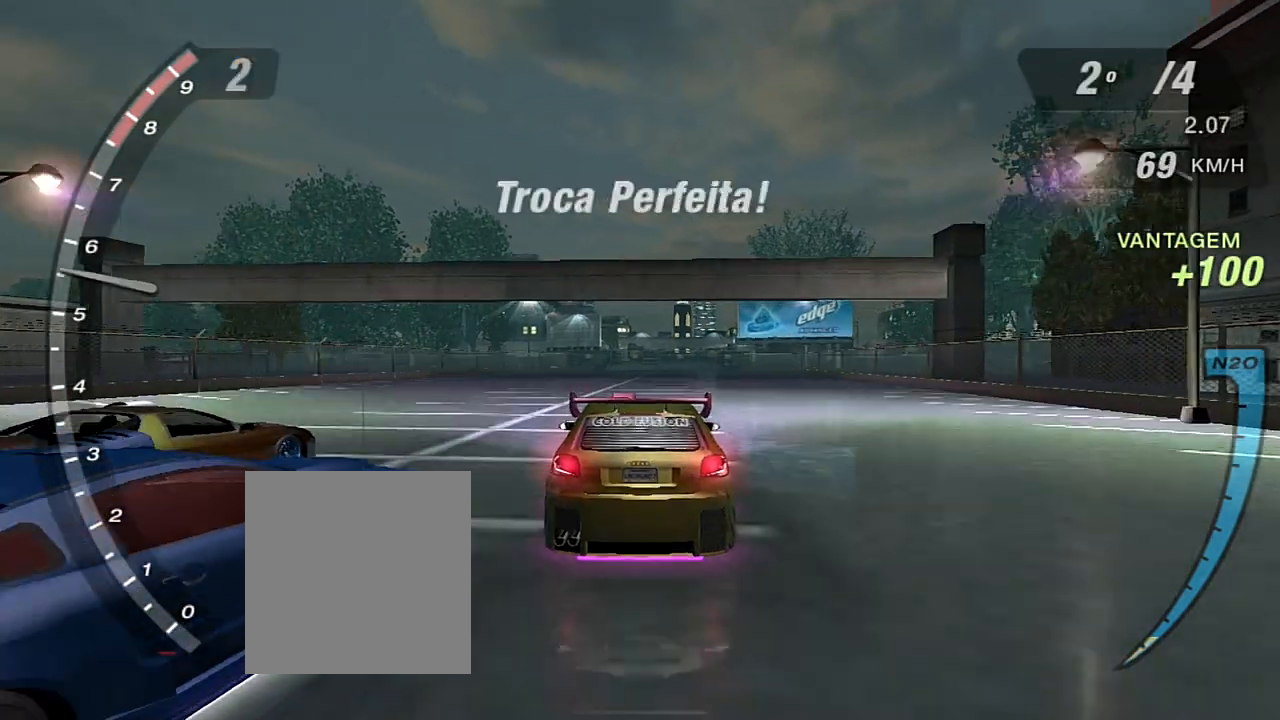
{"buttons": ["R2"], "left_stick": "center", "right_stick": "center", "events": [[200, "X", "down"], [334, "X", "up"], [400, "X", "down"], [467, "X", "up"]]}
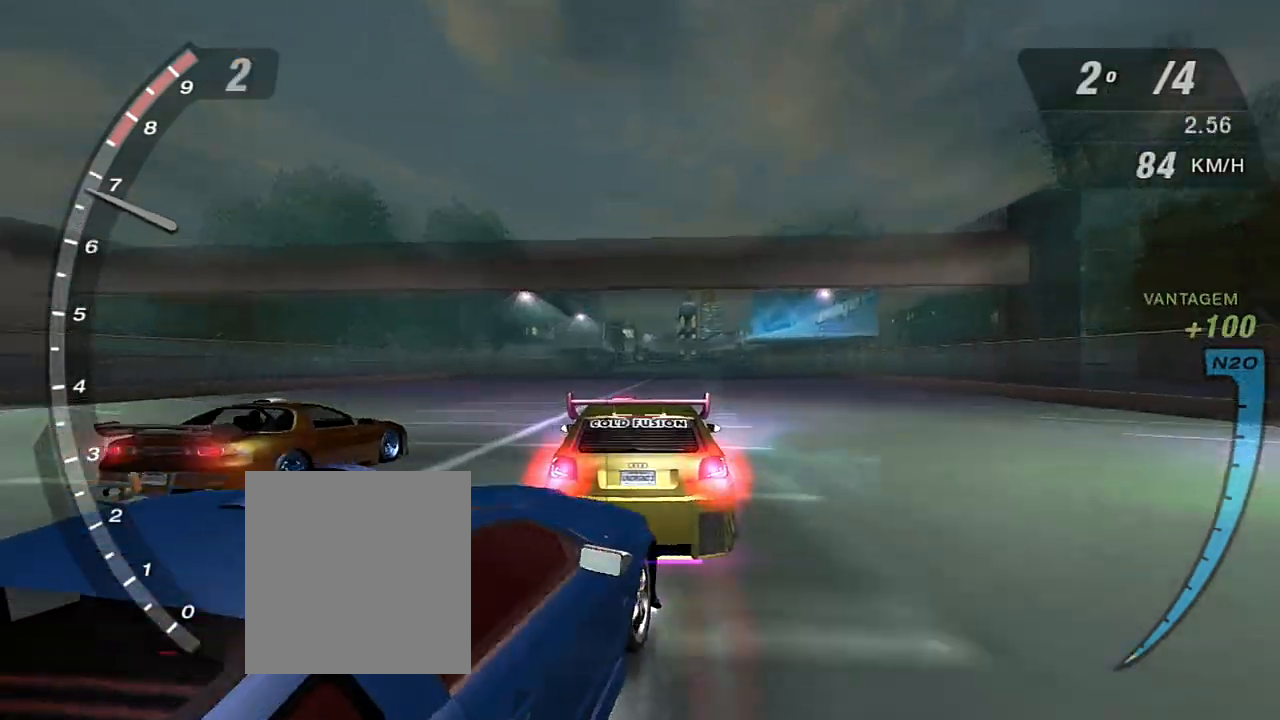
{"buttons": ["R2"], "left_stick": "left", "right_stick": "center", "events": [[66, "X", "down"], [166, "X", "up"], [233, "X", "down"], [300, "X", "up"], [467, "left_stick", "left"]]}
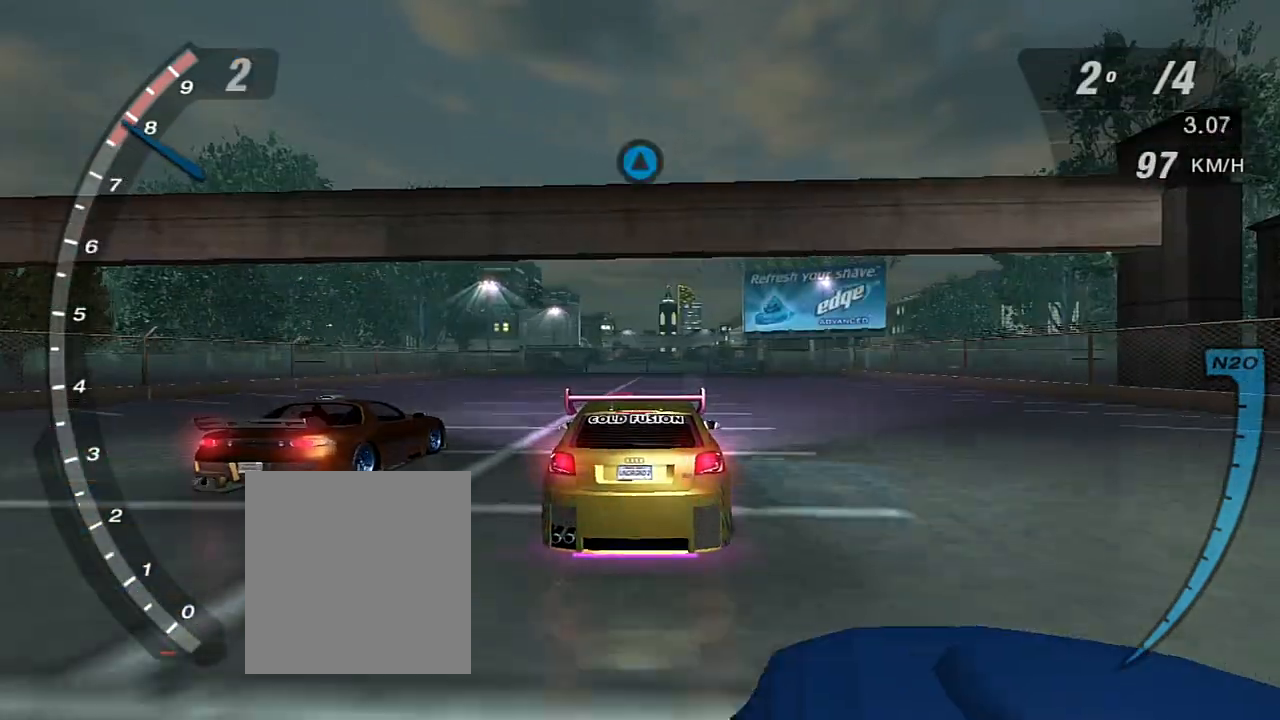
{"buttons": ["R2"], "left_stick": "left", "right_stick": "center", "events": [[33, "left_stick", "center"], [134, "R1", "down"], [234, "R1", "up"], [467, "left_stick", "left"]]}
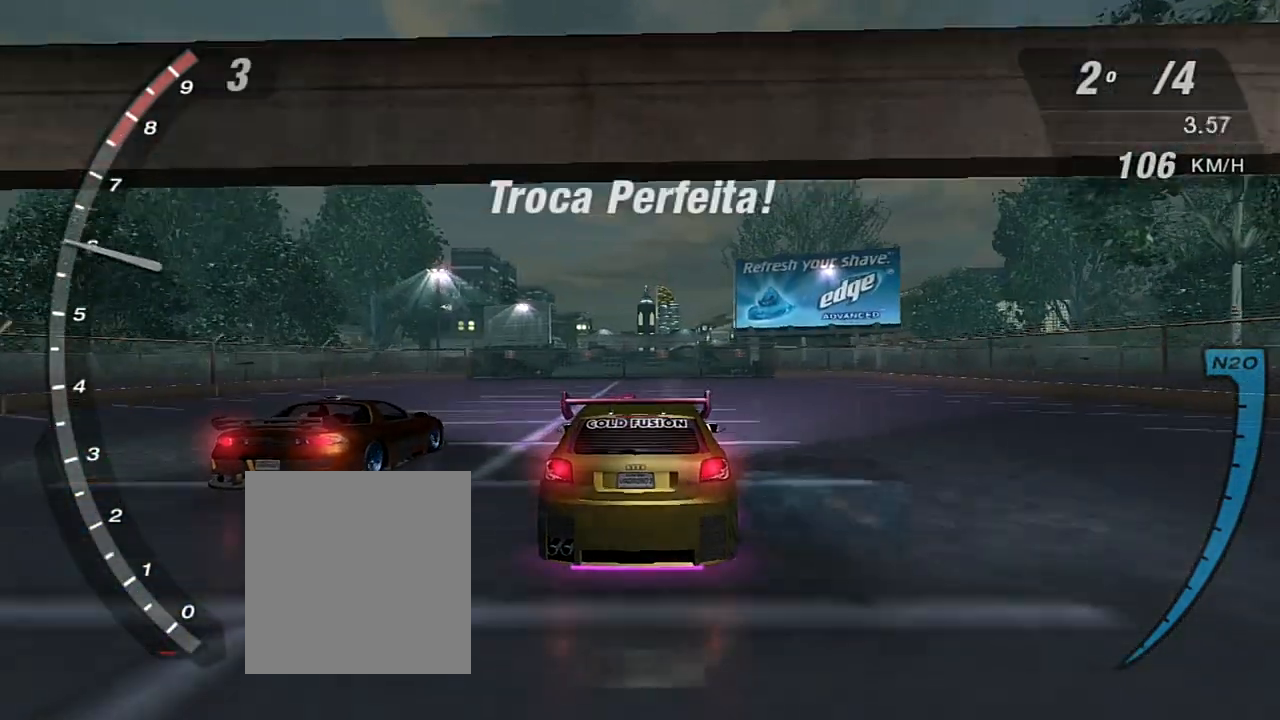
{"buttons": ["X", "R2"], "left_stick": "center", "right_stick": "center", "events": [[33, "left_stick", "up-left"], [166, "X", "down"], [166, "left_stick", "center"], [266, "X", "up"], [333, "X", "down"], [400, "X", "up"], [500, "X", "down"]]}
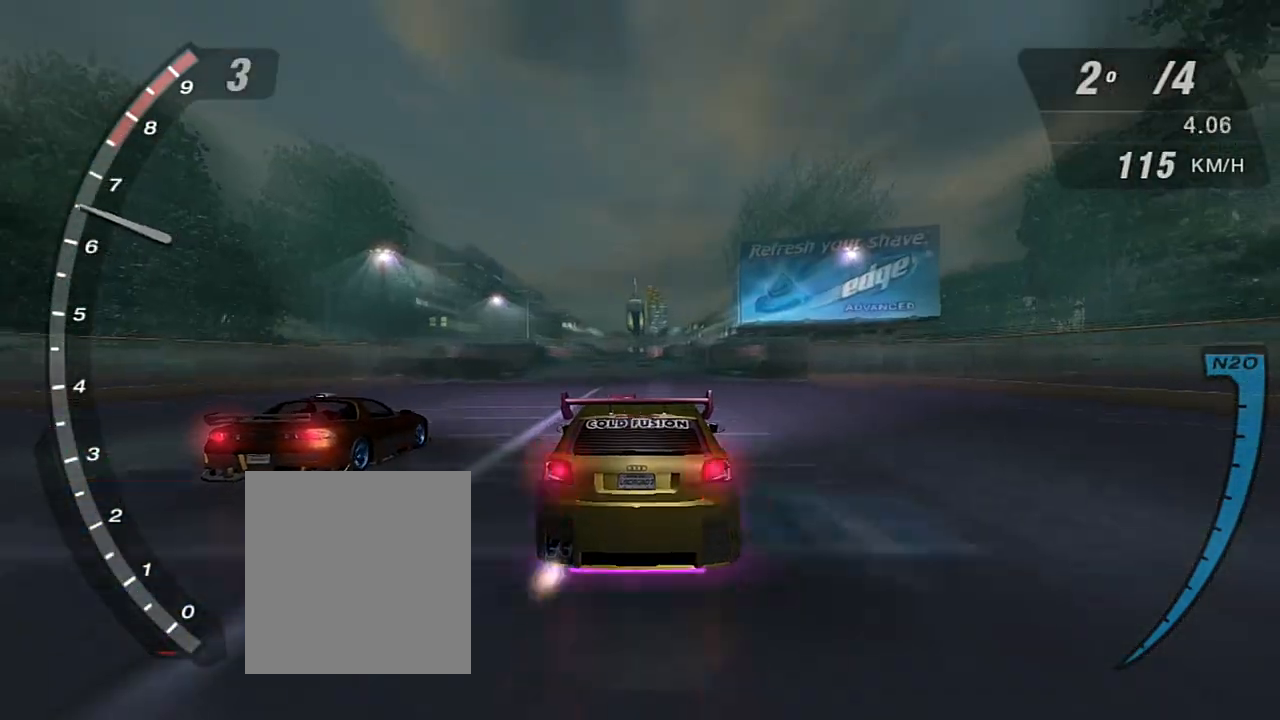
{"buttons": ["R2"], "left_stick": "left", "right_stick": "center", "events": [[67, "X", "up"], [67, "left_stick", "left"], [167, "X", "down"], [167, "left_stick", "up-left"], [200, "X", "up"], [267, "X", "down"], [267, "left_stick", "center"], [334, "X", "up"], [467, "left_stick", "left"]]}
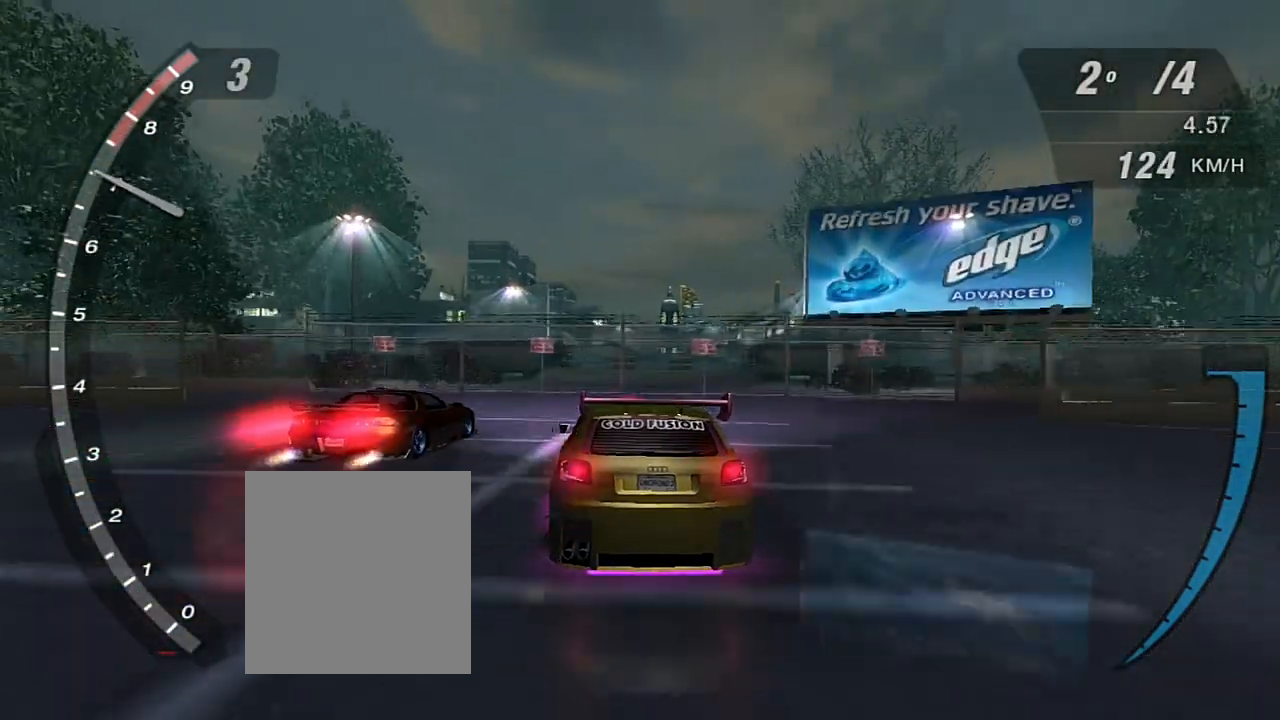
{"buttons": ["R2"], "left_stick": "center", "right_stick": "center", "events": [[66, "left_stick", "center"]]}